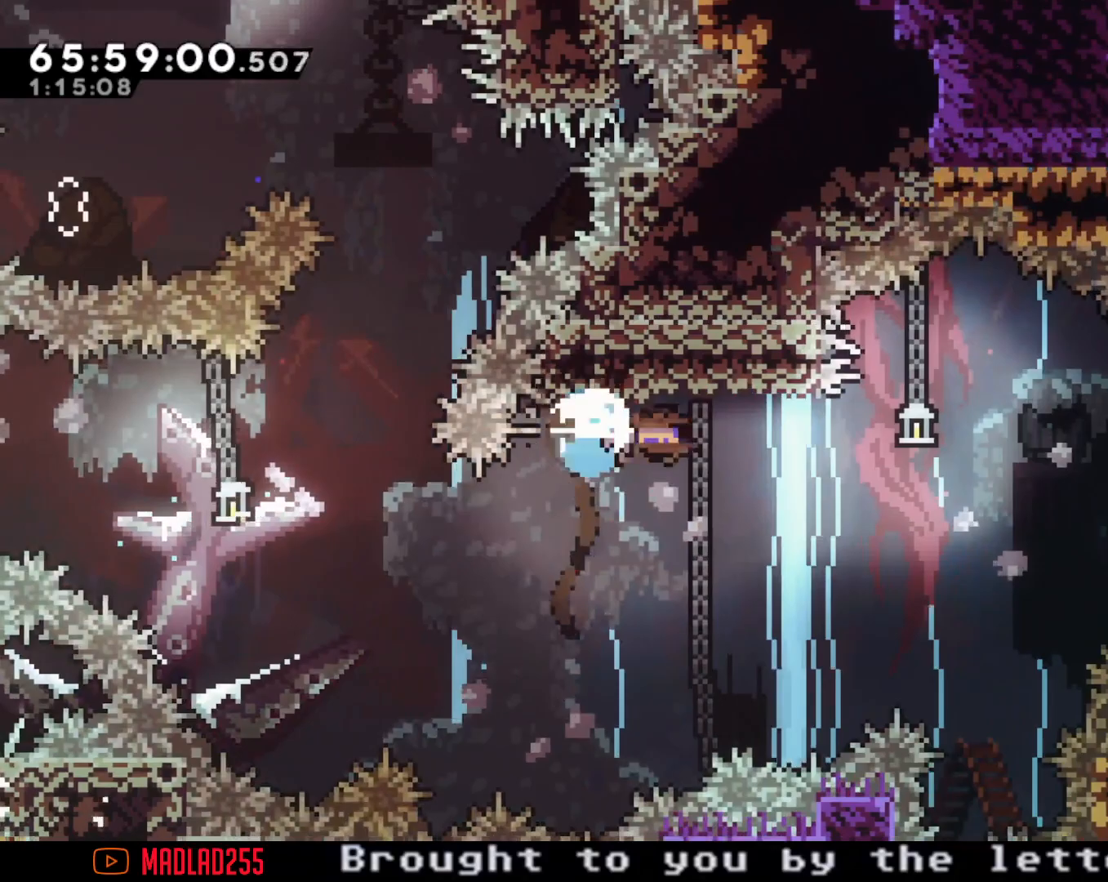
Gameplay with a controller (Nintendo layout); each line is a JSON object with the inputs held at the frame after it. "events" lists button and stick changes between this image and that frame as [ms after this image, input, new state], when the widget could be followed in between. Not read: HOME L1 L3 R1 R3.
{"buttons": ["A"], "left_stick": "right", "right_stick": "center", "events": [[33, "X", "up"], [134, "A", "down"]]}
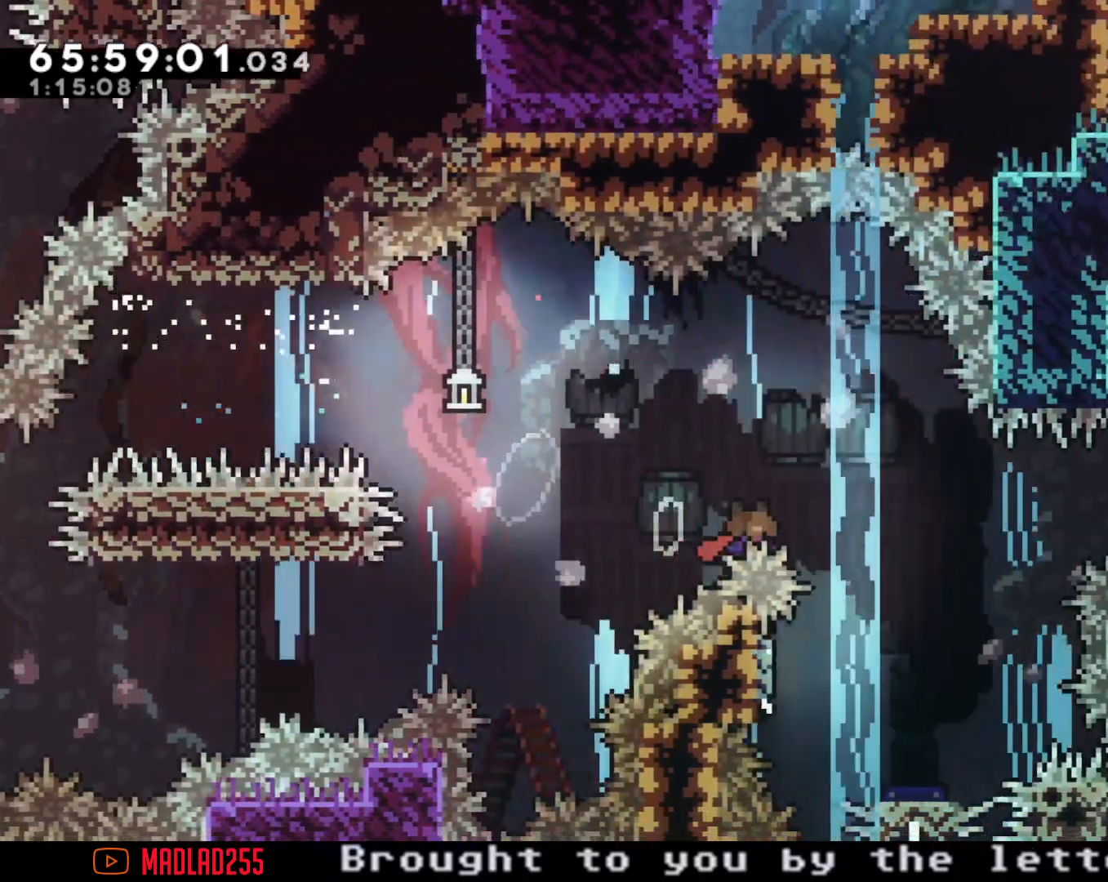
{"buttons": [], "left_stick": "down-left", "right_stick": "center", "events": [[150, "A", "up"], [200, "left_stick", "down"], [233, "X", "down"], [433, "X", "up"], [450, "left_stick", "down-left"]]}
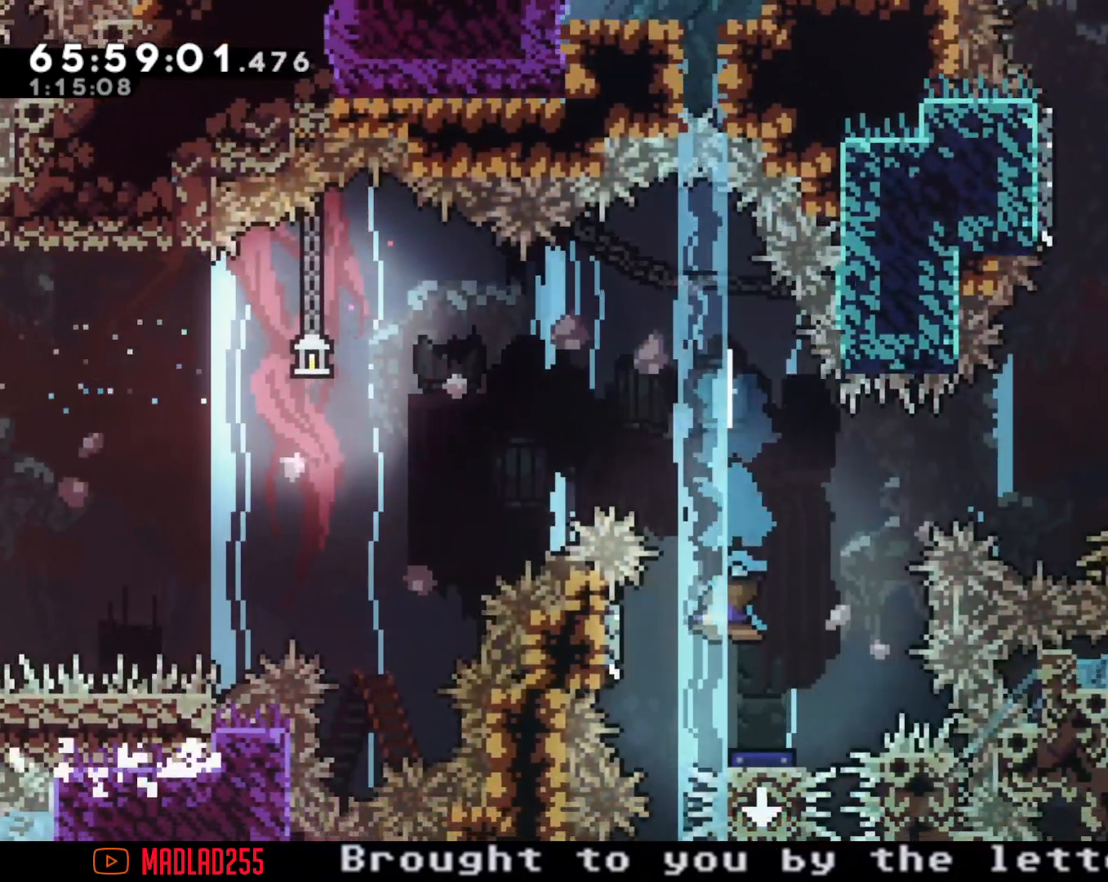
{"buttons": ["A"], "left_stick": "right", "right_stick": "center", "events": [[117, "left_stick", "left"], [267, "A", "down"], [284, "left_stick", "right"]]}
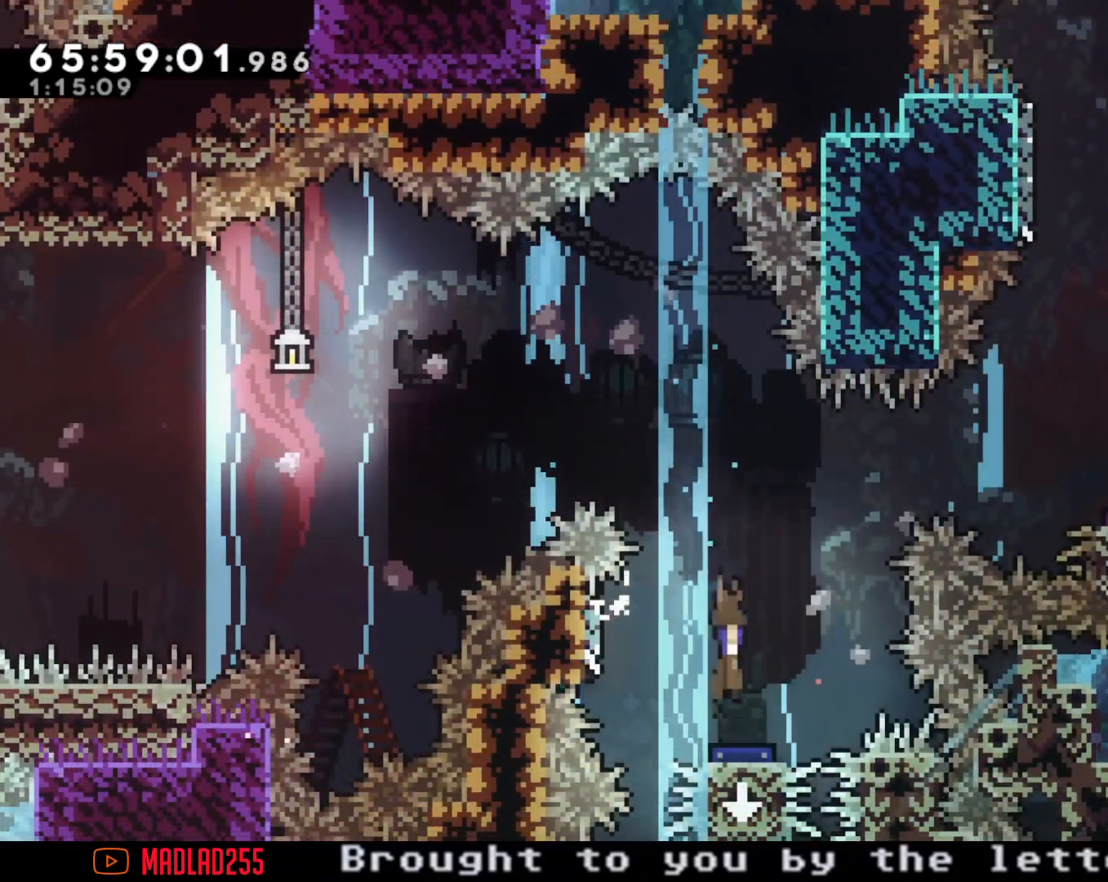
{"buttons": ["X"], "left_stick": "right", "right_stick": "center"}
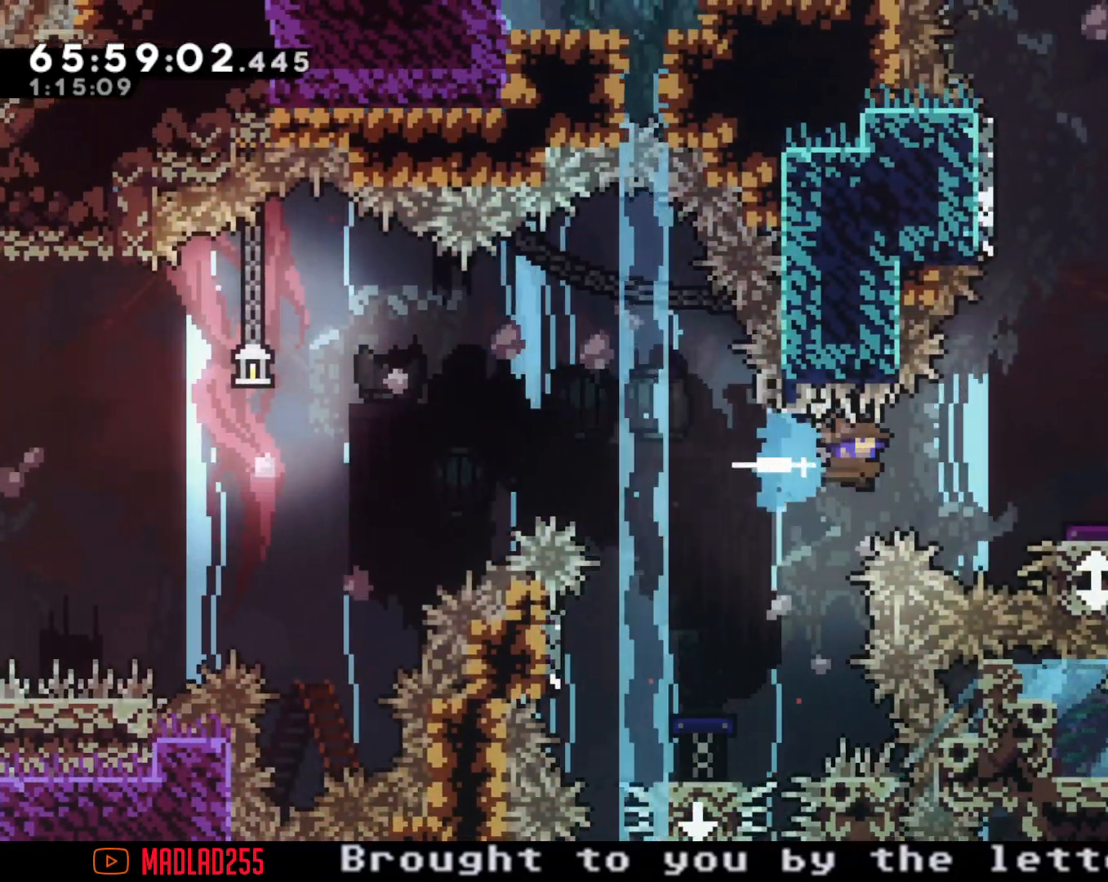
{"buttons": [], "left_stick": "left", "right_stick": "center", "events": [[67, "X", "up"], [300, "left_stick", "center"], [501, "left_stick", "left"]]}
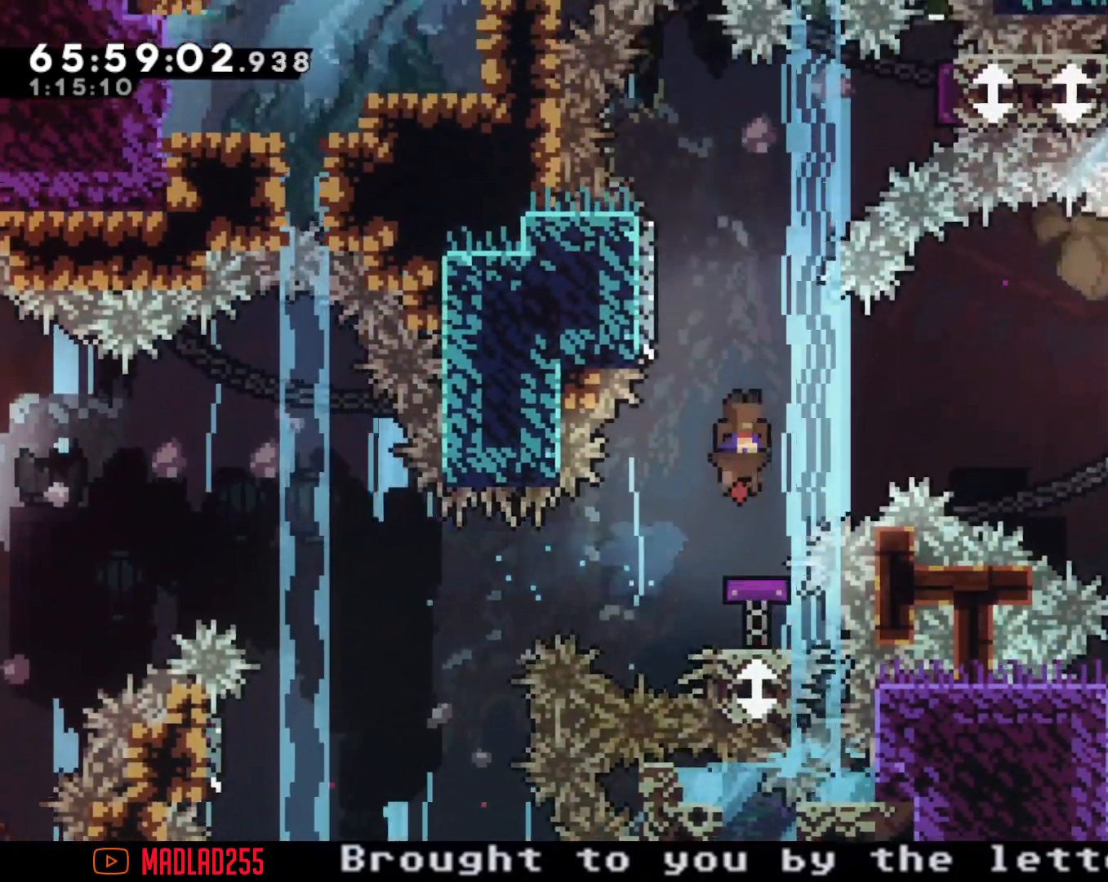
{"buttons": ["A"], "left_stick": "right", "right_stick": "center", "events": [[300, "left_stick", "center"], [333, "A", "down"], [467, "left_stick", "right"]]}
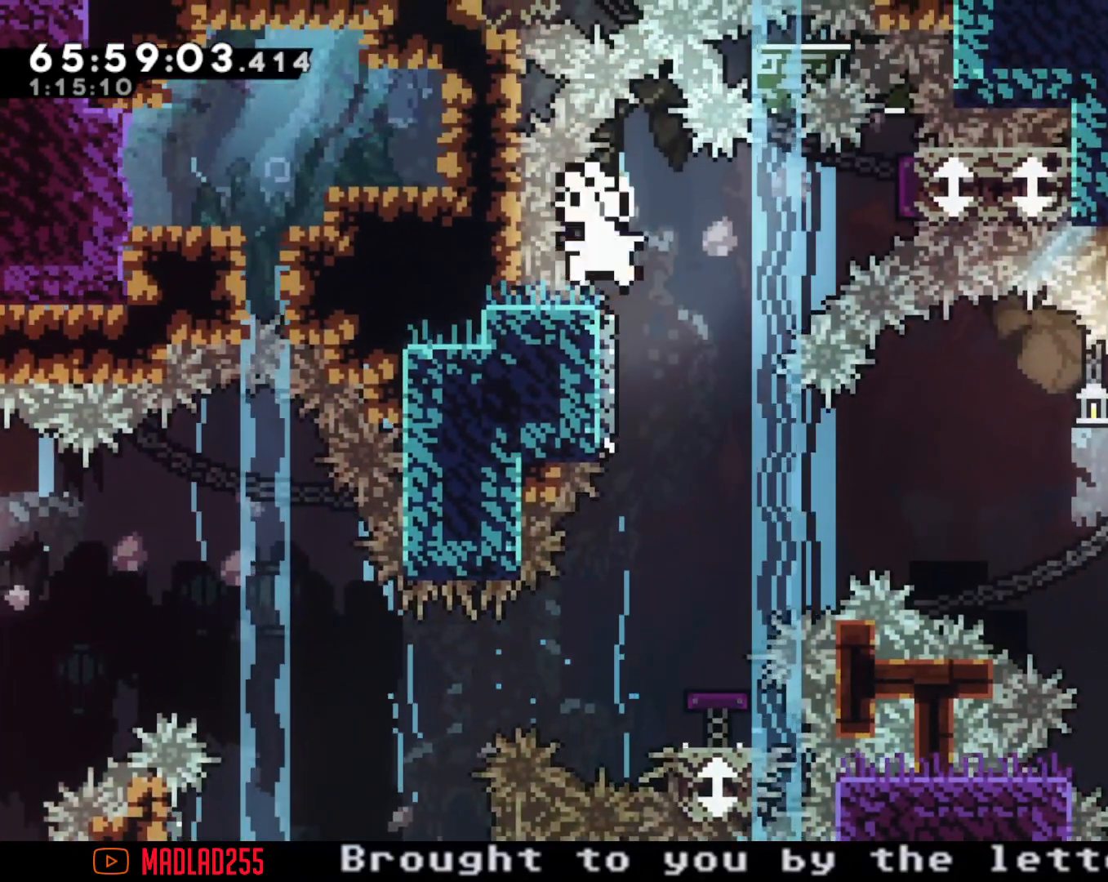
{"buttons": ["A"], "left_stick": "center", "right_stick": "center", "events": [[184, "A", "up"], [184, "left_stick", "center"], [350, "A", "down"]]}
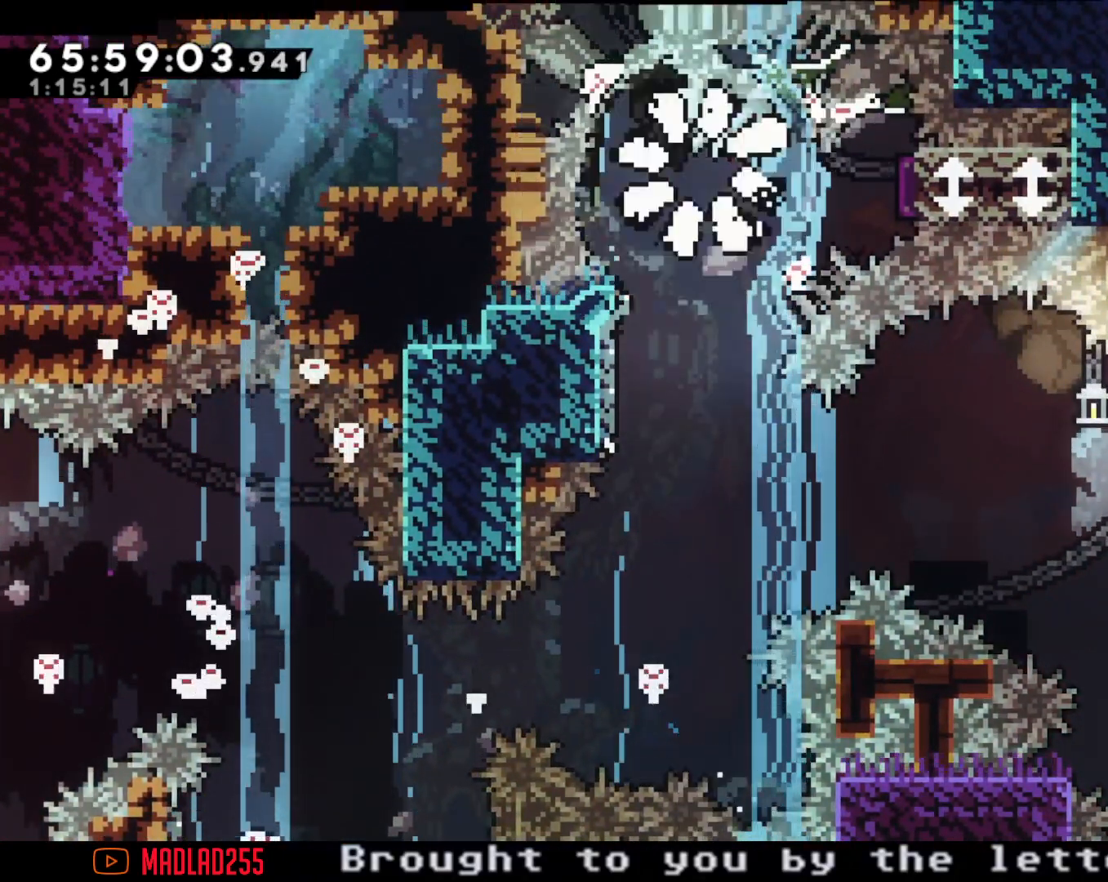
{"buttons": [], "left_stick": "center", "right_stick": "center", "events": [[33, "A", "up"]]}
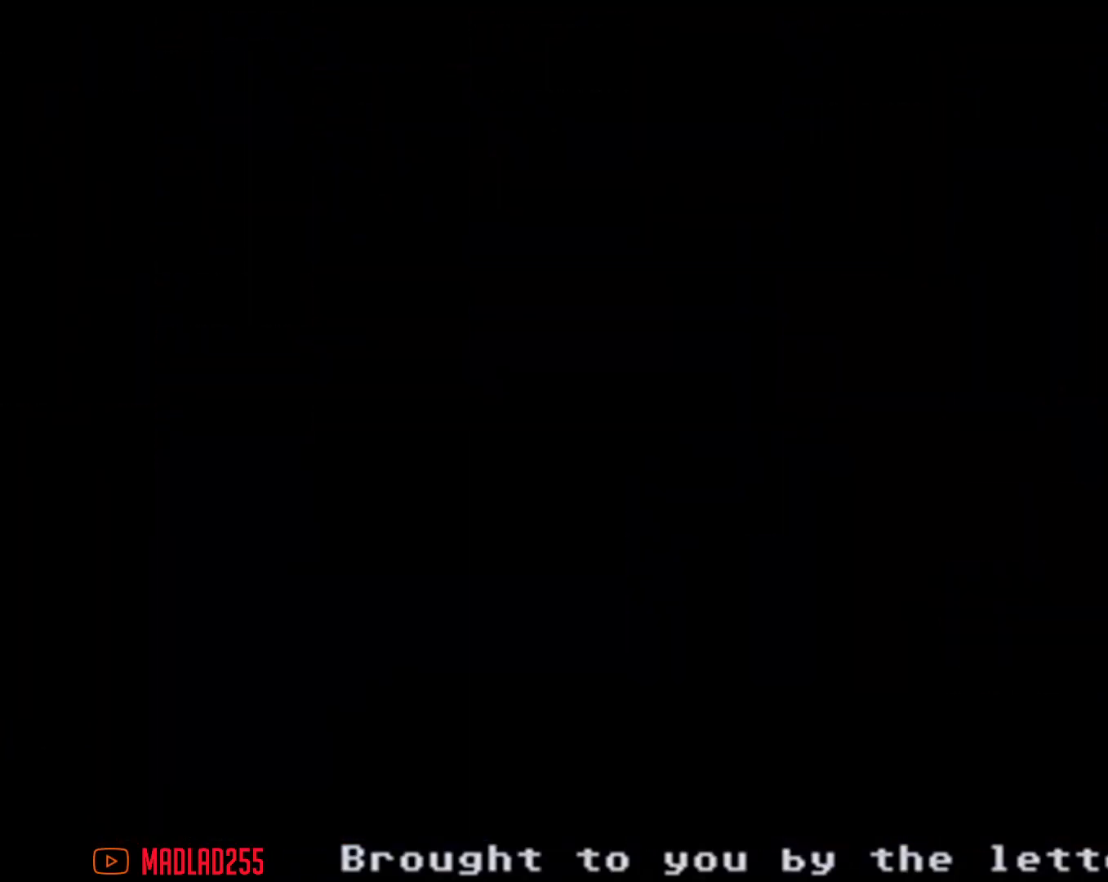
{"buttons": [], "left_stick": "center", "right_stick": "center", "events": []}
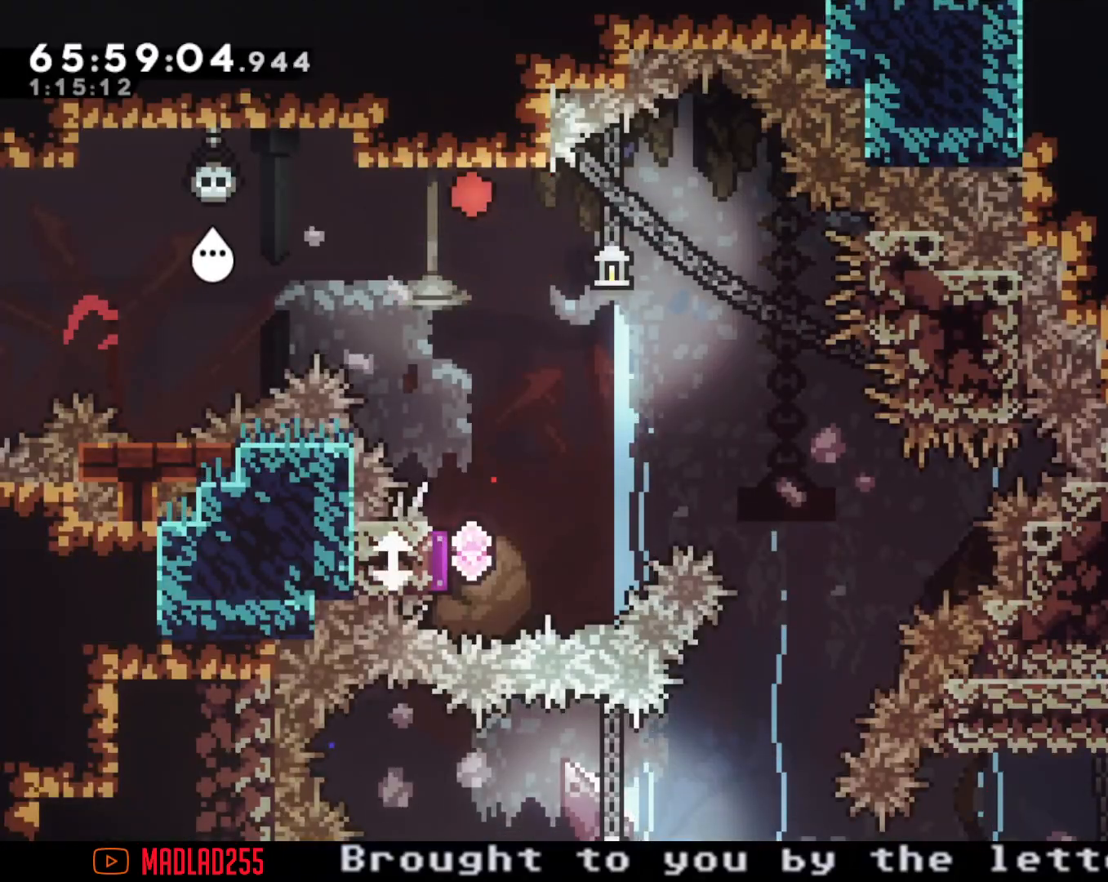
{"buttons": [], "left_stick": "down", "right_stick": "center", "events": [[50, "A", "down"], [250, "A", "up"], [250, "left_stick", "down"], [317, "X", "down"], [500, "X", "up"]]}
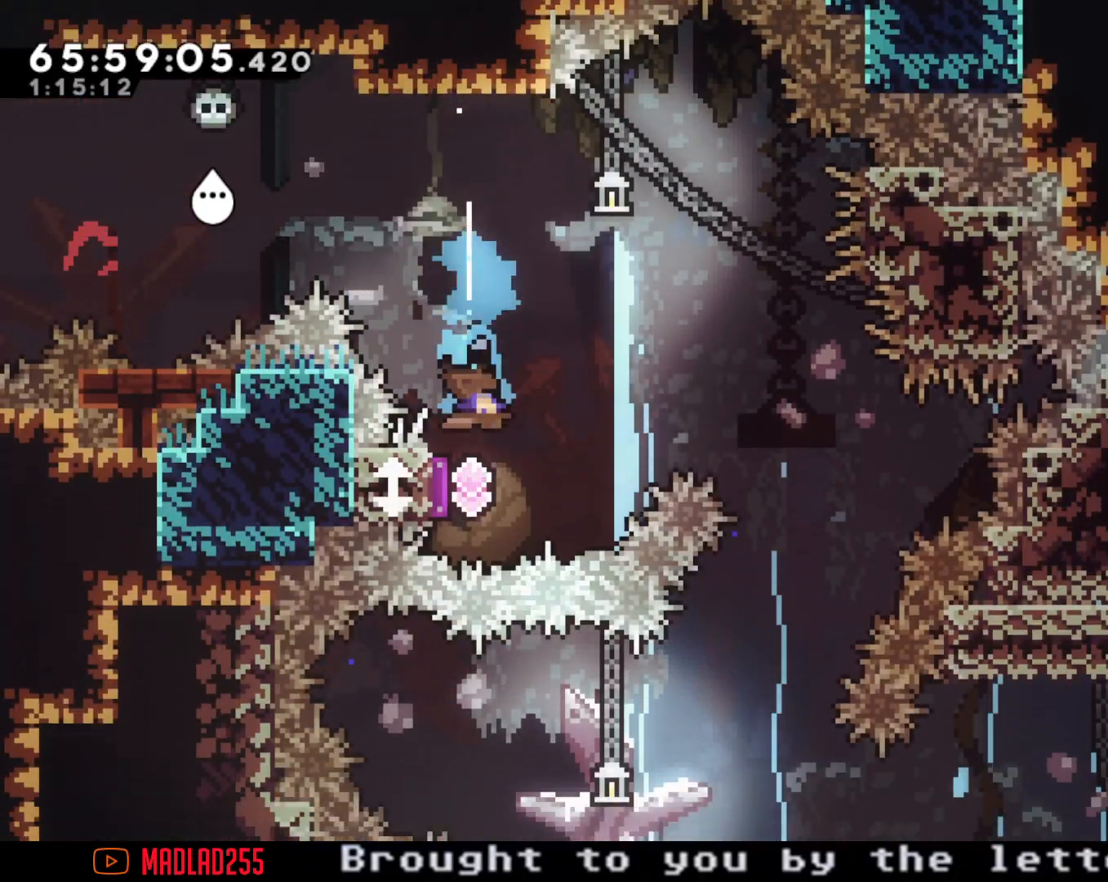
{"buttons": ["X"], "left_stick": "down", "right_stick": "center", "events": [[334, "X", "down"]]}
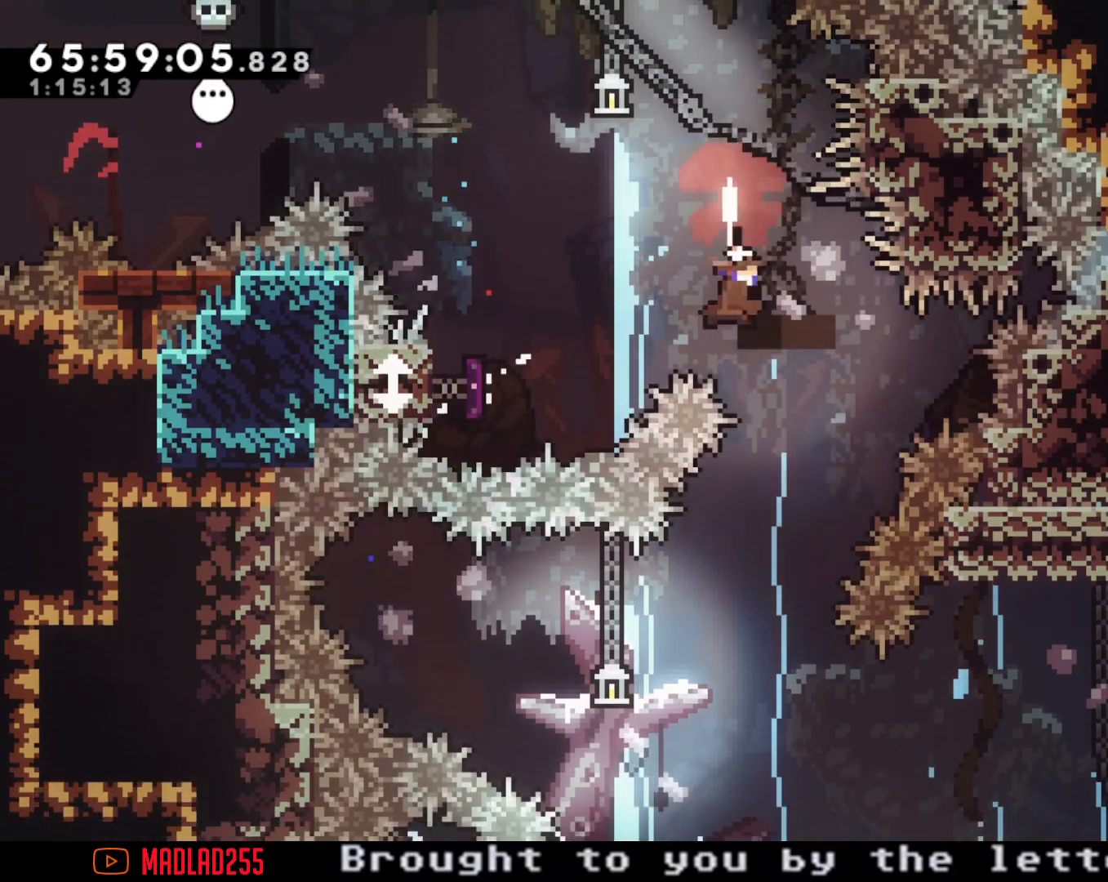
{"buttons": ["A"], "left_stick": "center", "right_stick": "center", "events": [[33, "X", "up"], [166, "left_stick", "center"], [500, "A", "down"]]}
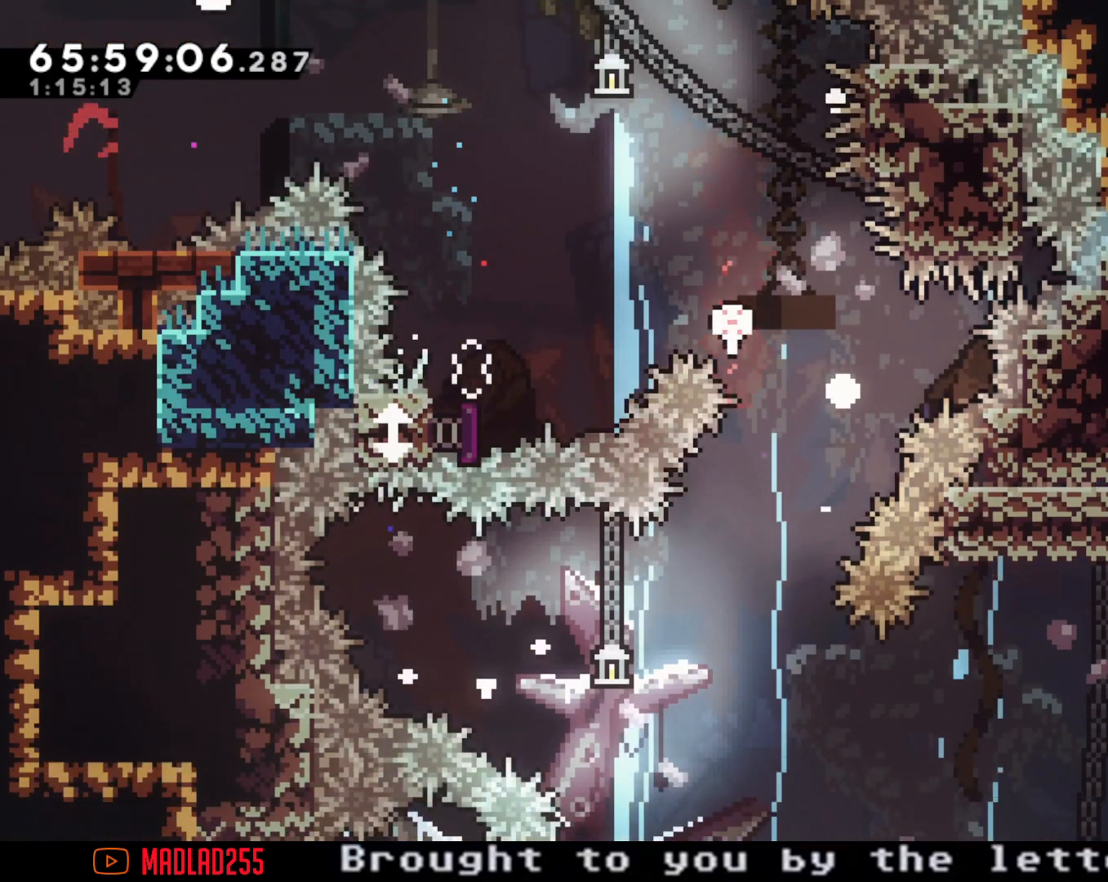
{"buttons": [], "left_stick": "center", "right_stick": "center", "events": [[150, "A", "up"]]}
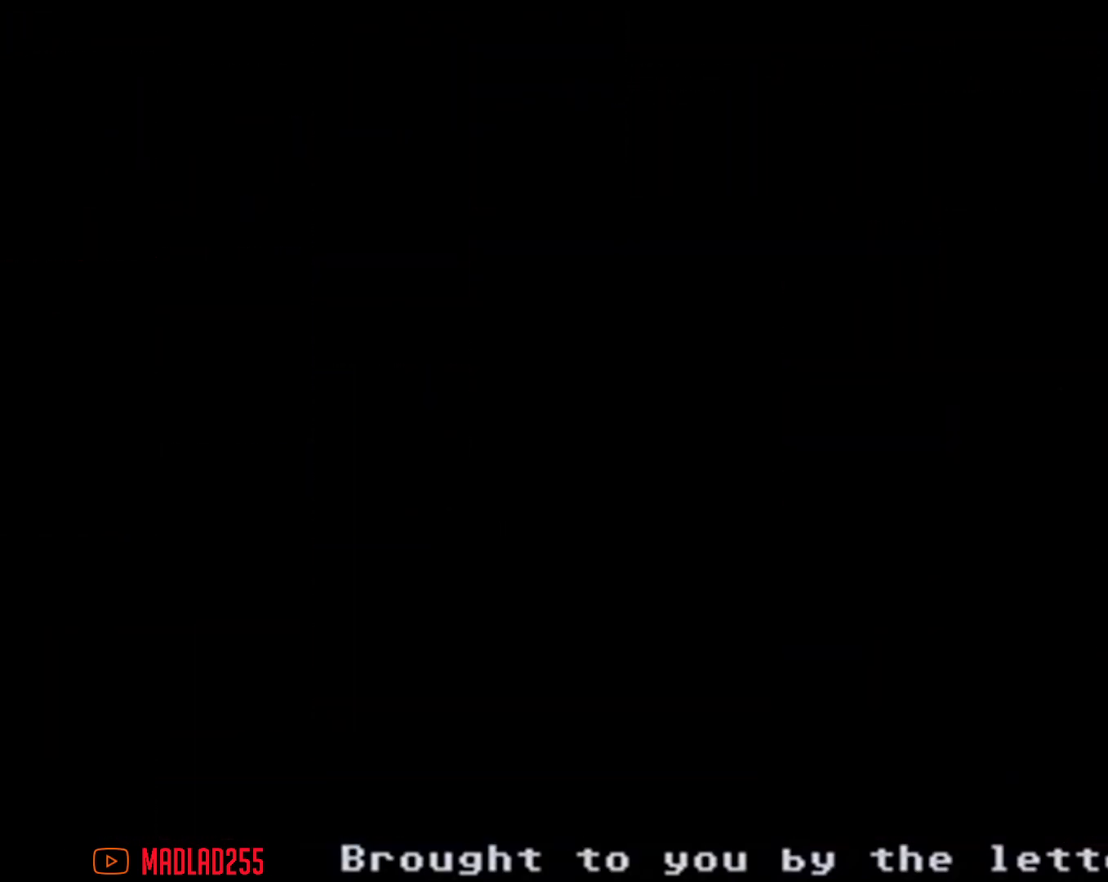
{"buttons": [], "left_stick": "center", "right_stick": "center", "events": []}
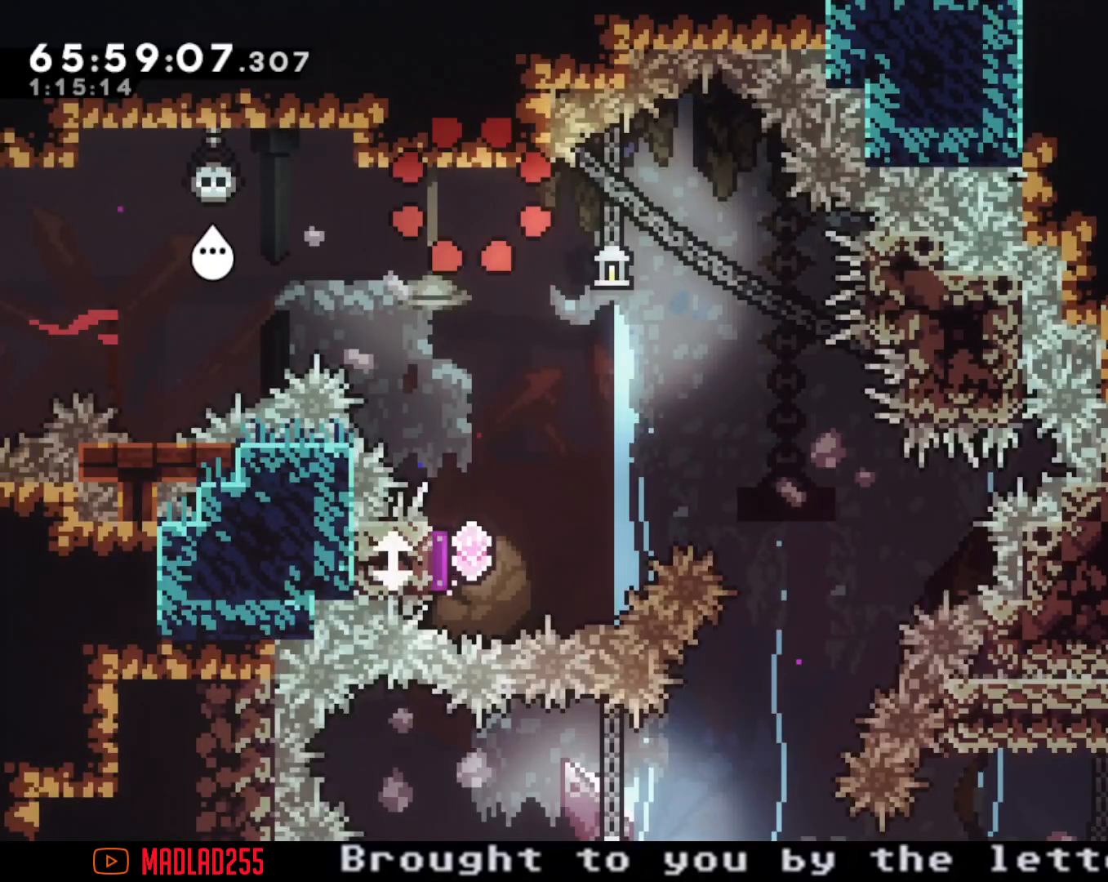
{"buttons": ["X"], "left_stick": "down", "right_stick": "center", "events": [[150, "A", "down"], [317, "A", "up"], [317, "left_stick", "down"], [384, "X", "down"]]}
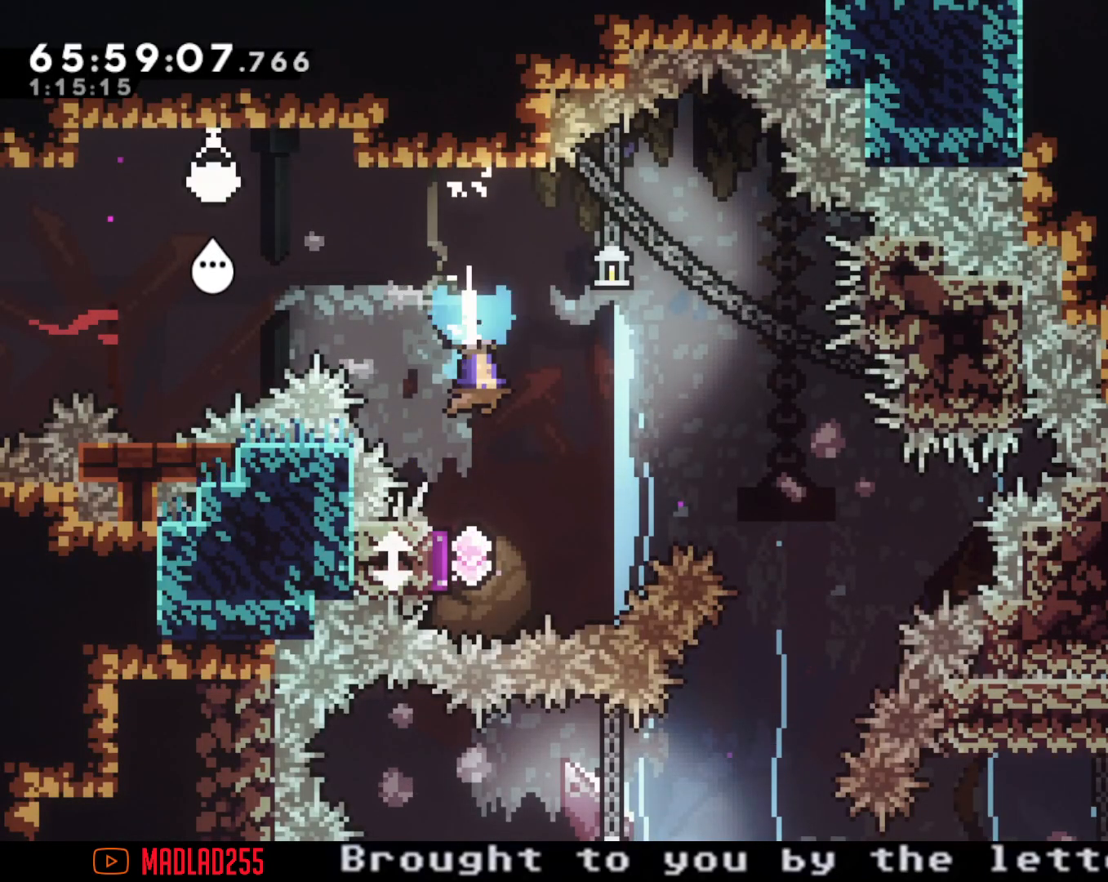
{"buttons": ["X"], "left_stick": "down", "right_stick": "center", "events": [[83, "X", "up"], [333, "left_stick", "right"], [417, "left_stick", "down"], [500, "X", "down"]]}
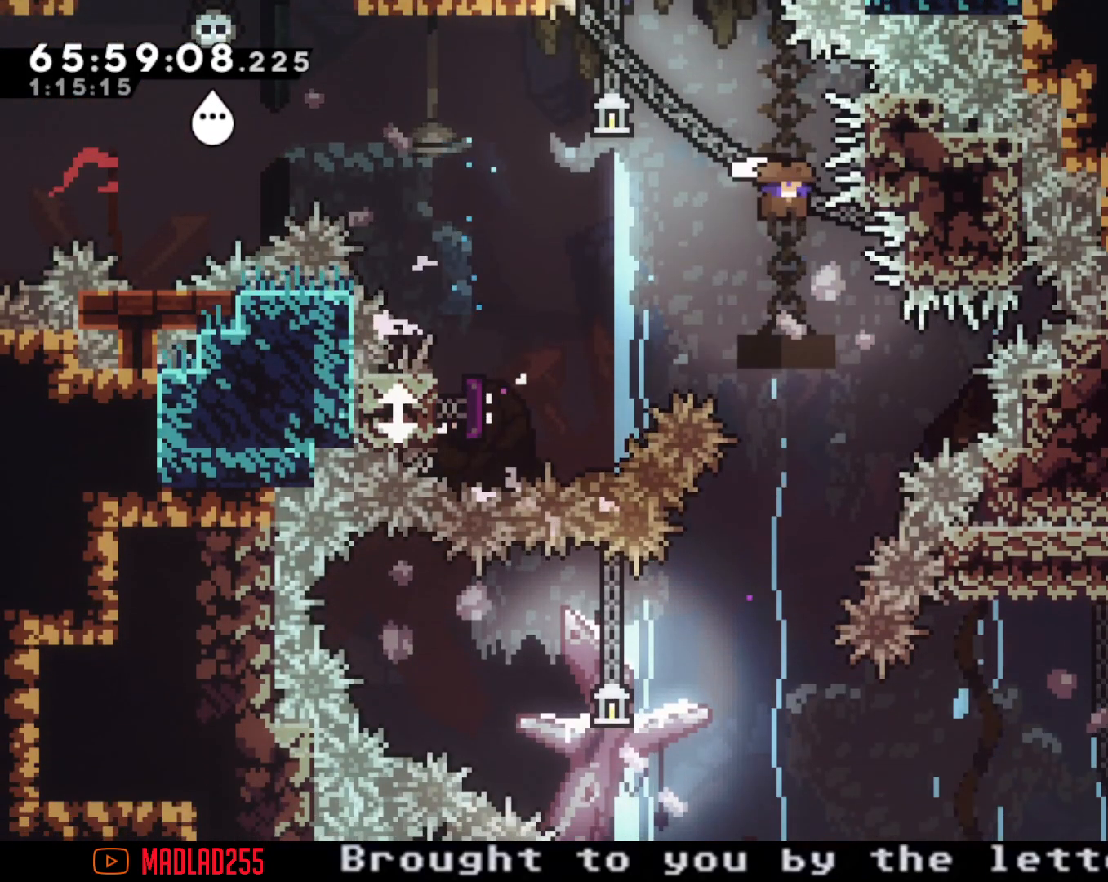
{"buttons": [], "left_stick": "center", "right_stick": "center", "events": [[167, "X", "up"], [451, "left_stick", "center"]]}
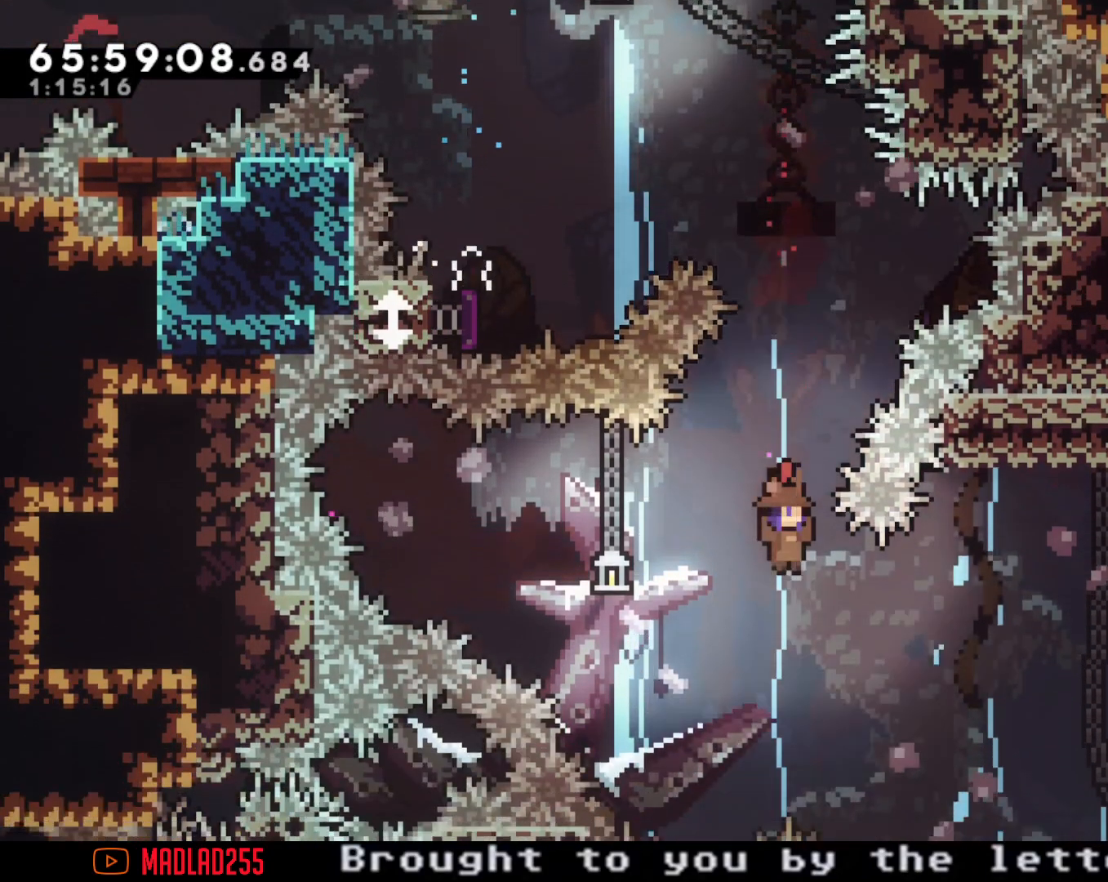
{"buttons": [], "left_stick": "left", "right_stick": "center", "events": [[66, "X", "down"], [66, "left_stick", "left"], [417, "X", "up"]]}
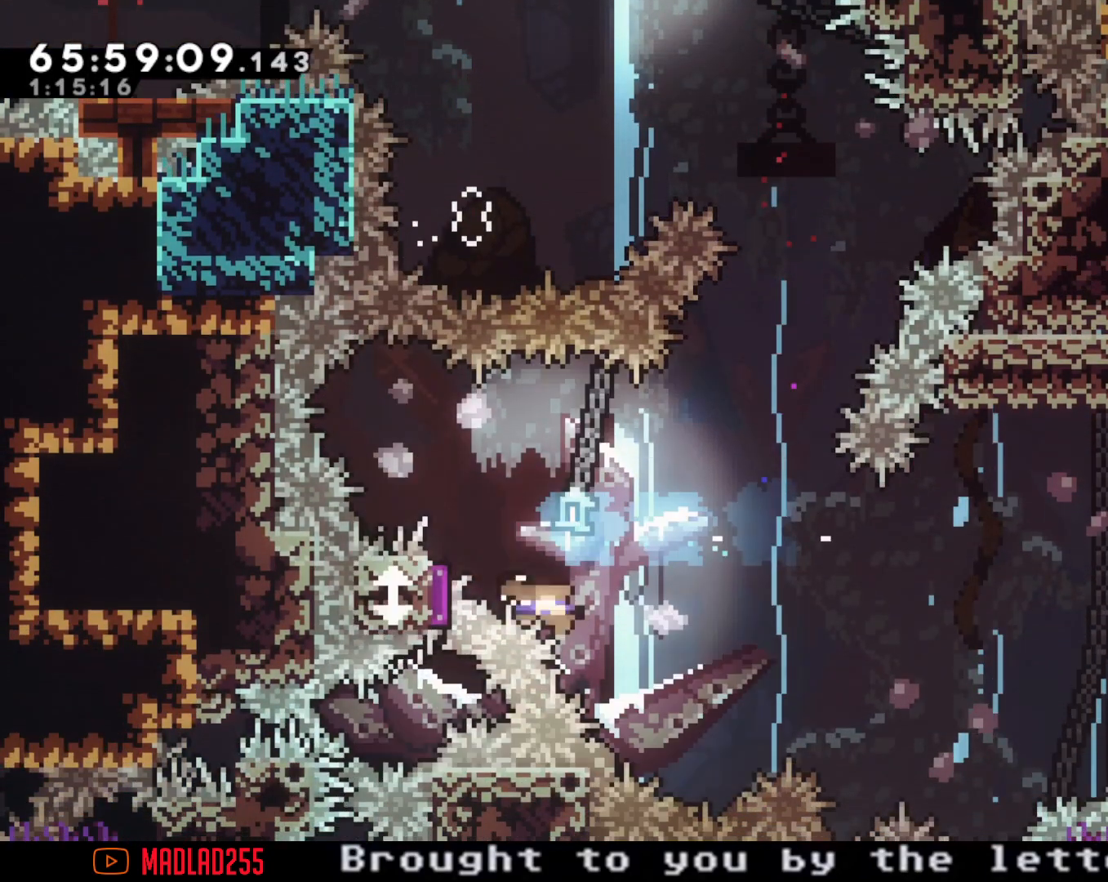
{"buttons": ["A"], "left_stick": "right", "right_stick": "center", "events": [[50, "left_stick", "right"], [501, "A", "down"]]}
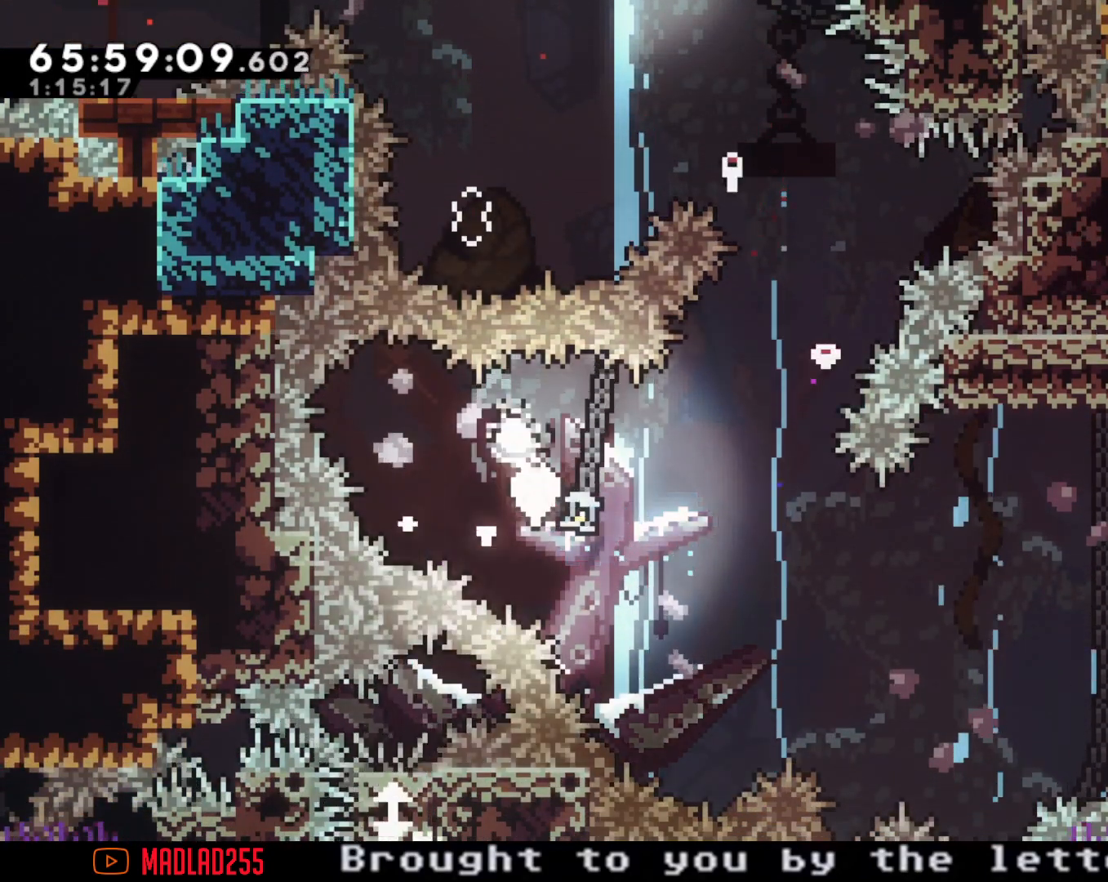
{"buttons": [], "left_stick": "center", "right_stick": "center", "events": [[33, "left_stick", "center"], [200, "A", "up"]]}
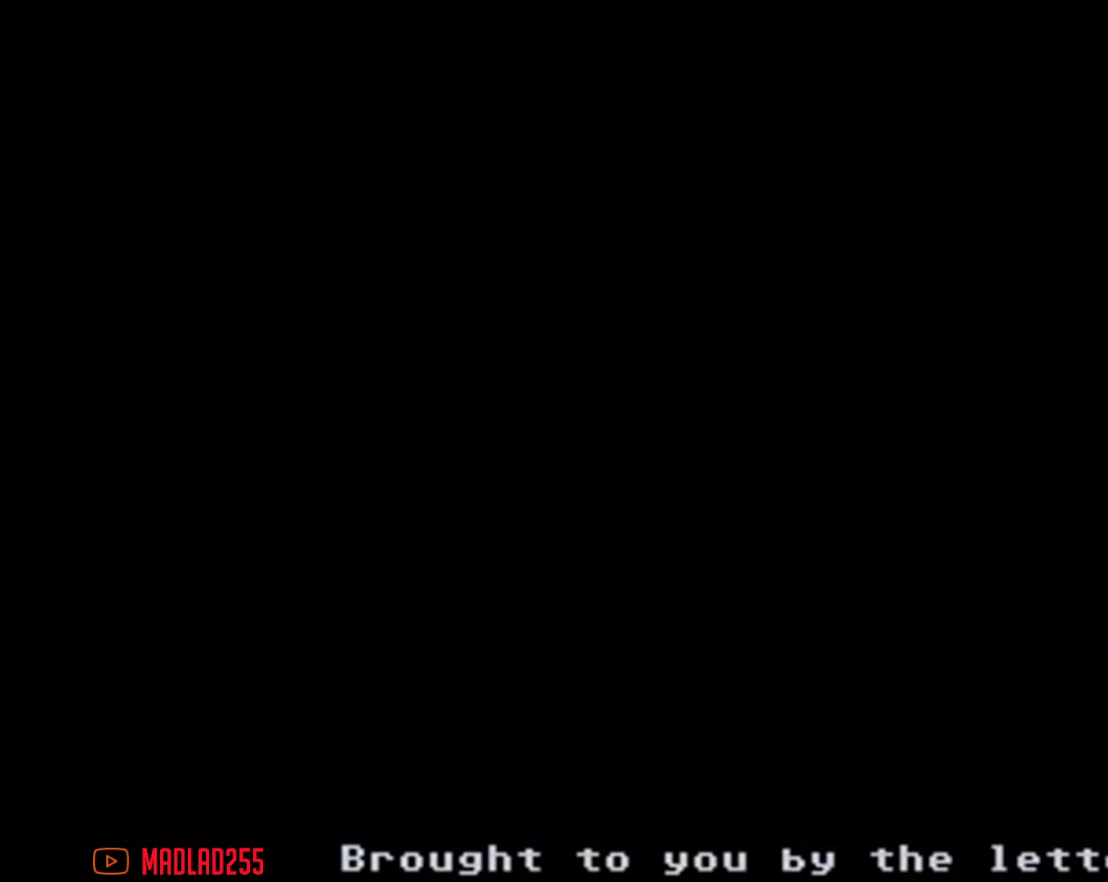
{"buttons": [], "left_stick": "center", "right_stick": "center", "events": []}
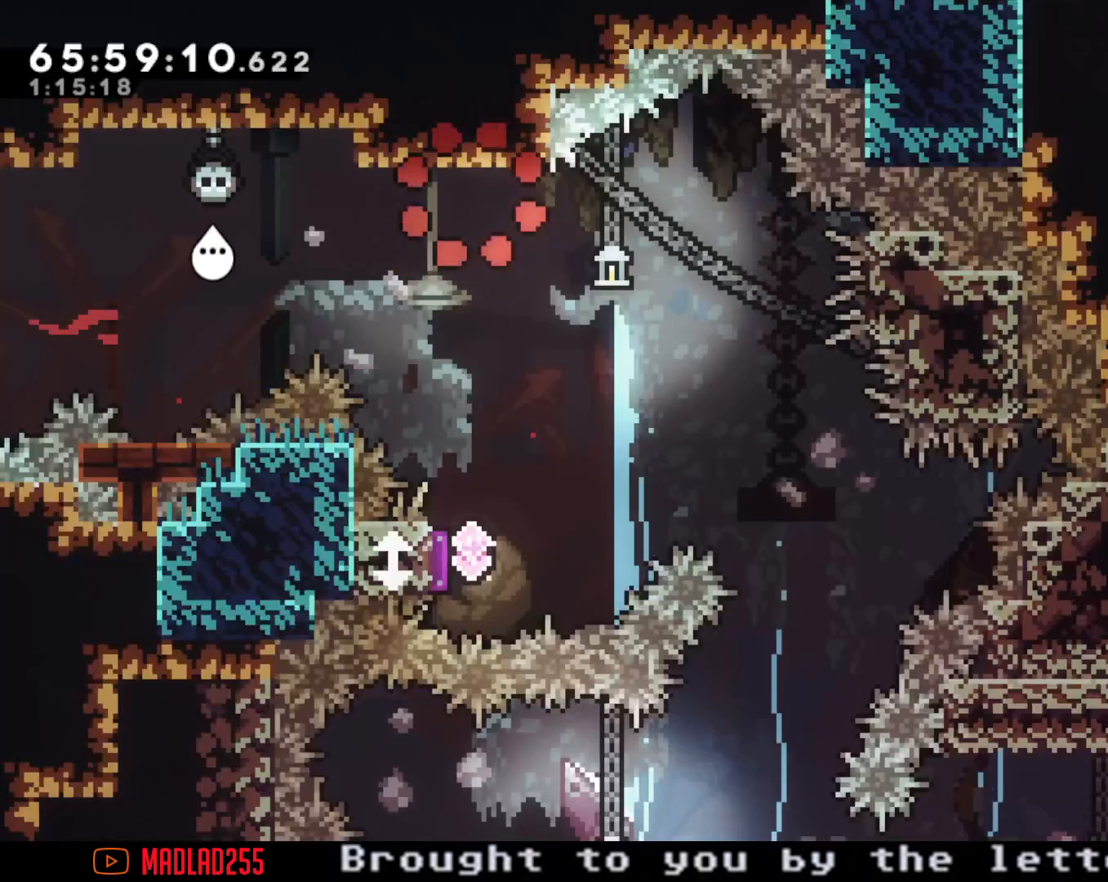
{"buttons": ["X"], "left_stick": "down", "right_stick": "center", "events": [[150, "A", "down"], [283, "left_stick", "down"], [333, "A", "up"], [417, "X", "down"]]}
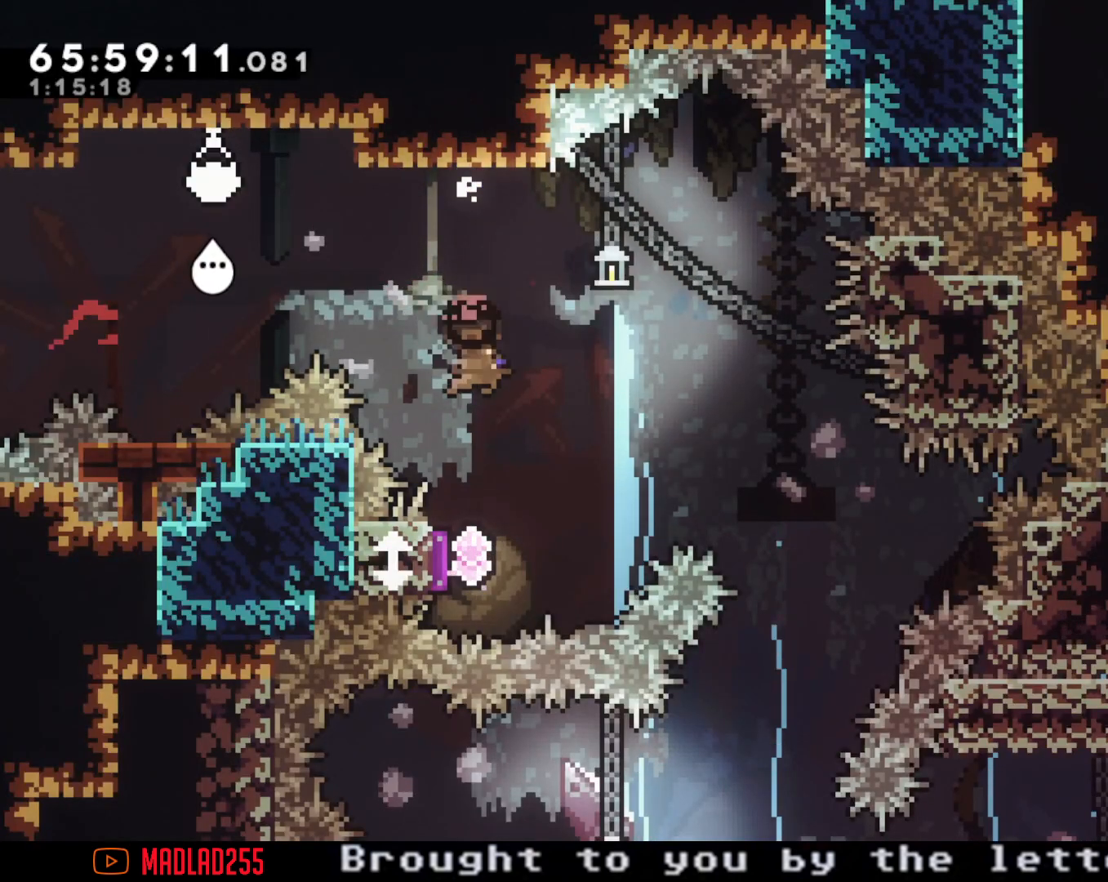
{"buttons": ["X"], "left_stick": "down", "right_stick": "center", "events": [[167, "X", "up"], [467, "X", "down"]]}
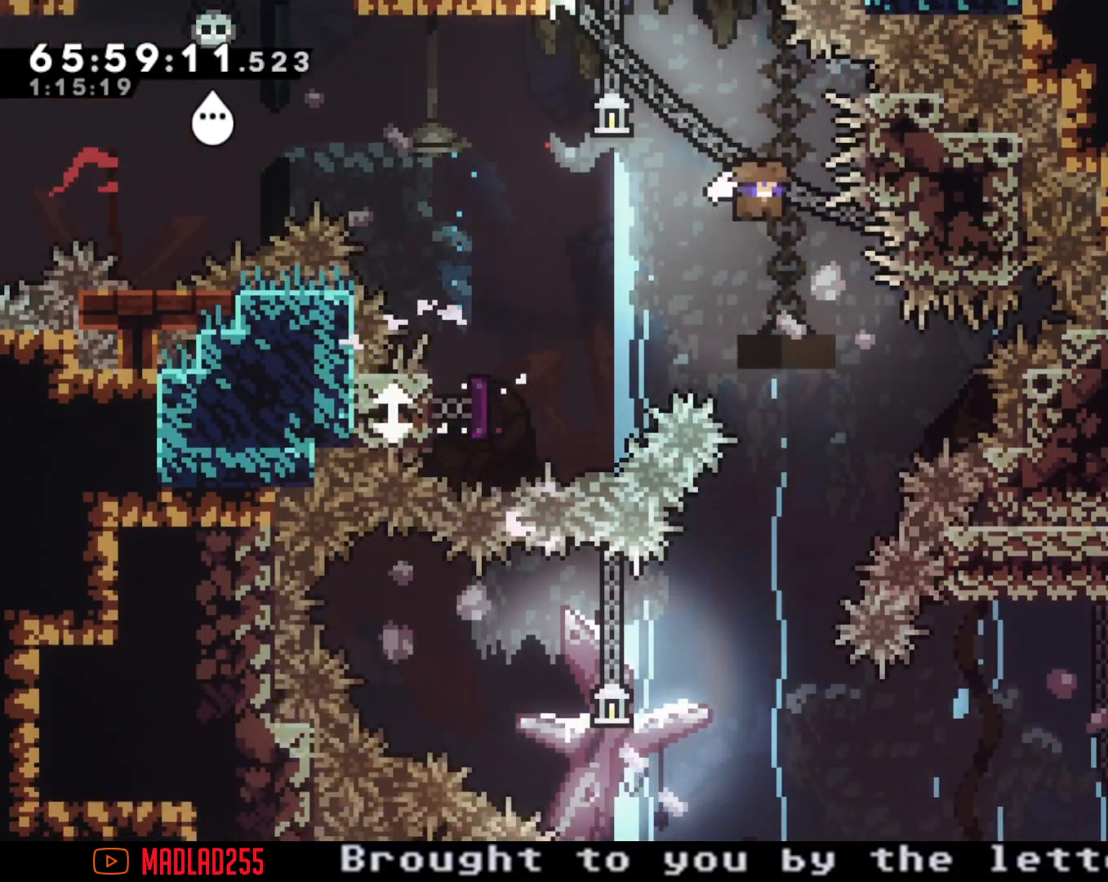
{"buttons": [], "left_stick": "left", "right_stick": "center", "events": [[200, "X", "up"], [283, "left_stick", "center"], [467, "left_stick", "left"]]}
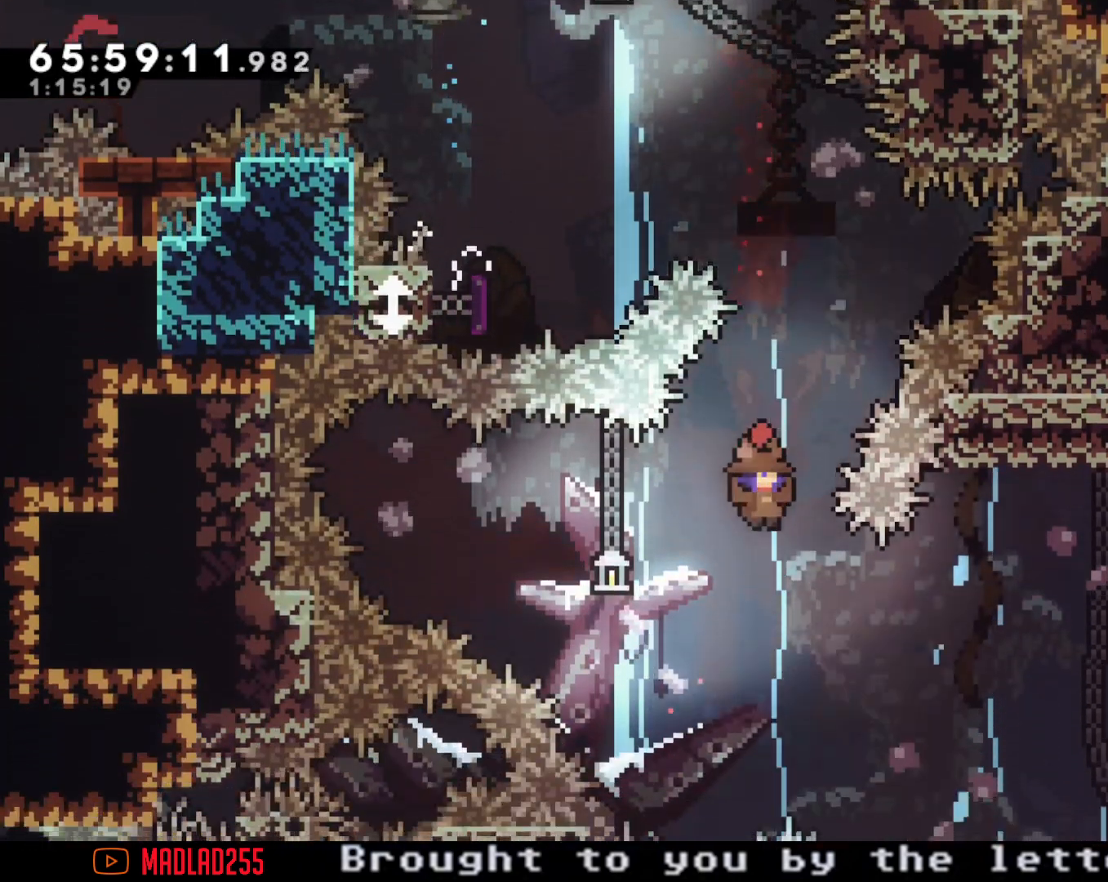
{"buttons": [], "left_stick": "right", "right_stick": "center", "events": [[50, "X", "down"], [267, "X", "up"], [484, "left_stick", "right"]]}
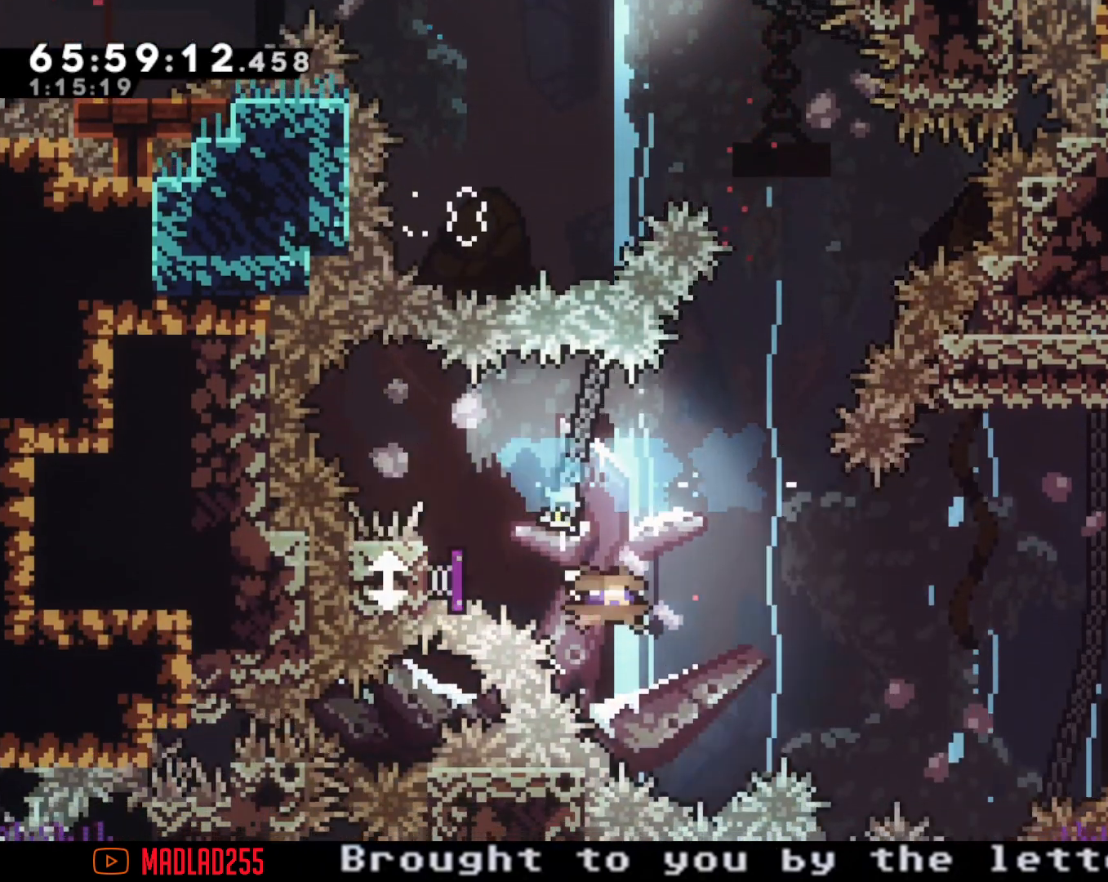
{"buttons": [], "left_stick": "right", "right_stick": "center", "events": []}
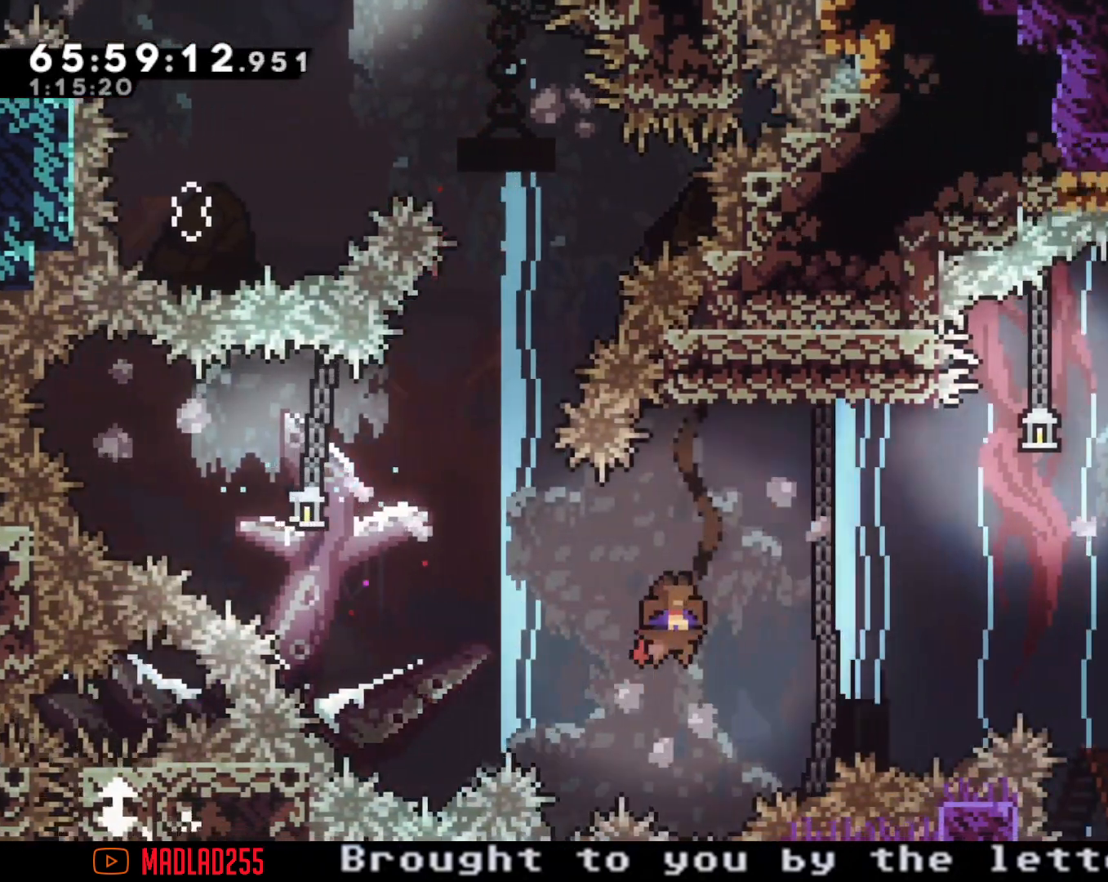
{"buttons": ["A"], "left_stick": "right", "right_stick": "center", "events": [[100, "left_stick", "center"], [267, "X", "down"], [267, "left_stick", "right"], [384, "X", "up"], [468, "A", "down"]]}
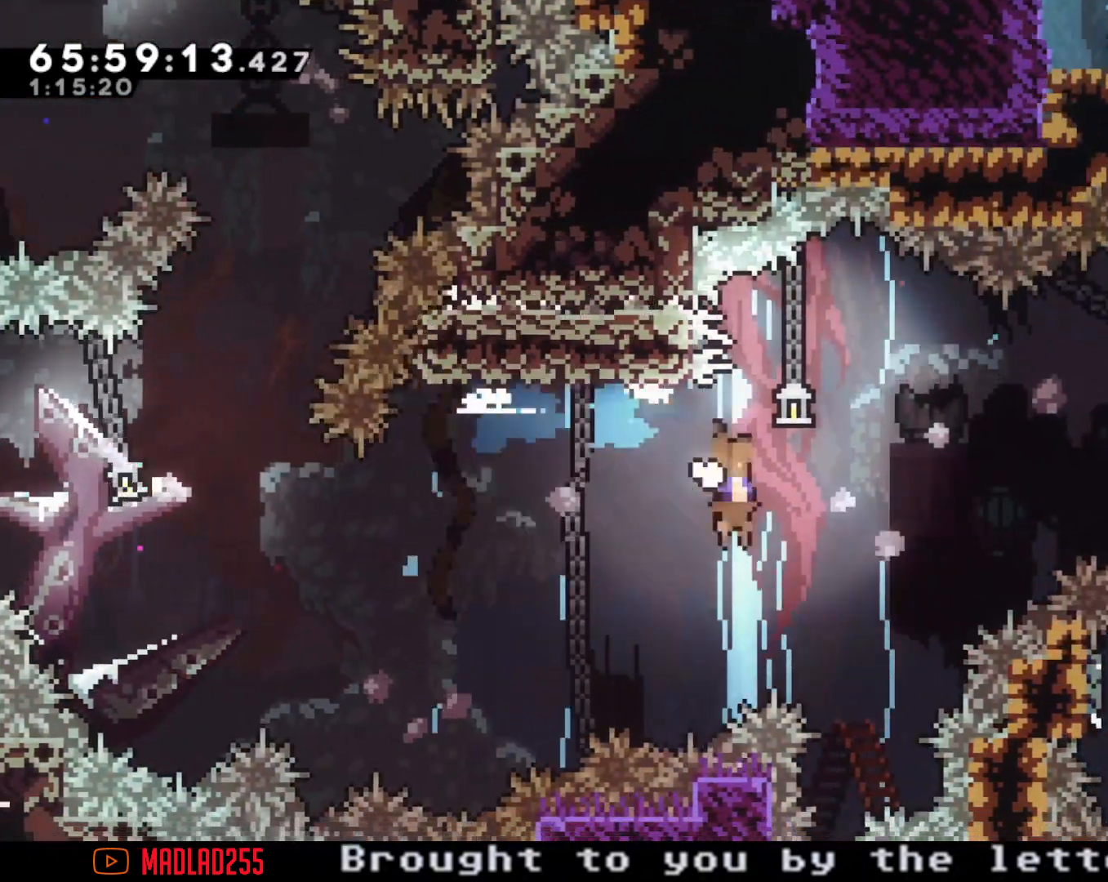
{"buttons": [], "left_stick": "right", "right_stick": "center", "events": [[467, "A", "up"]]}
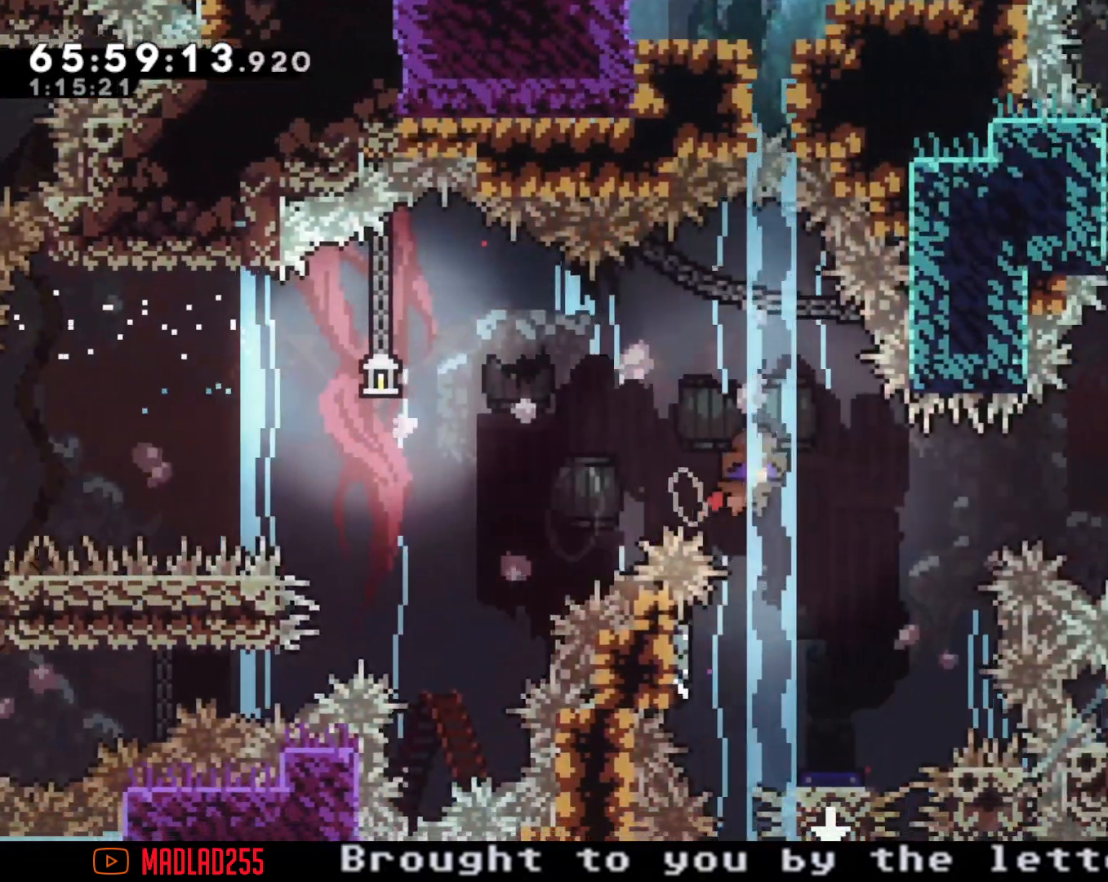
{"buttons": [], "left_stick": "left", "right_stick": "center", "events": [[17, "left_stick", "down"], [50, "X", "down"], [251, "X", "up"], [251, "left_stick", "down-left"], [367, "left_stick", "left"]]}
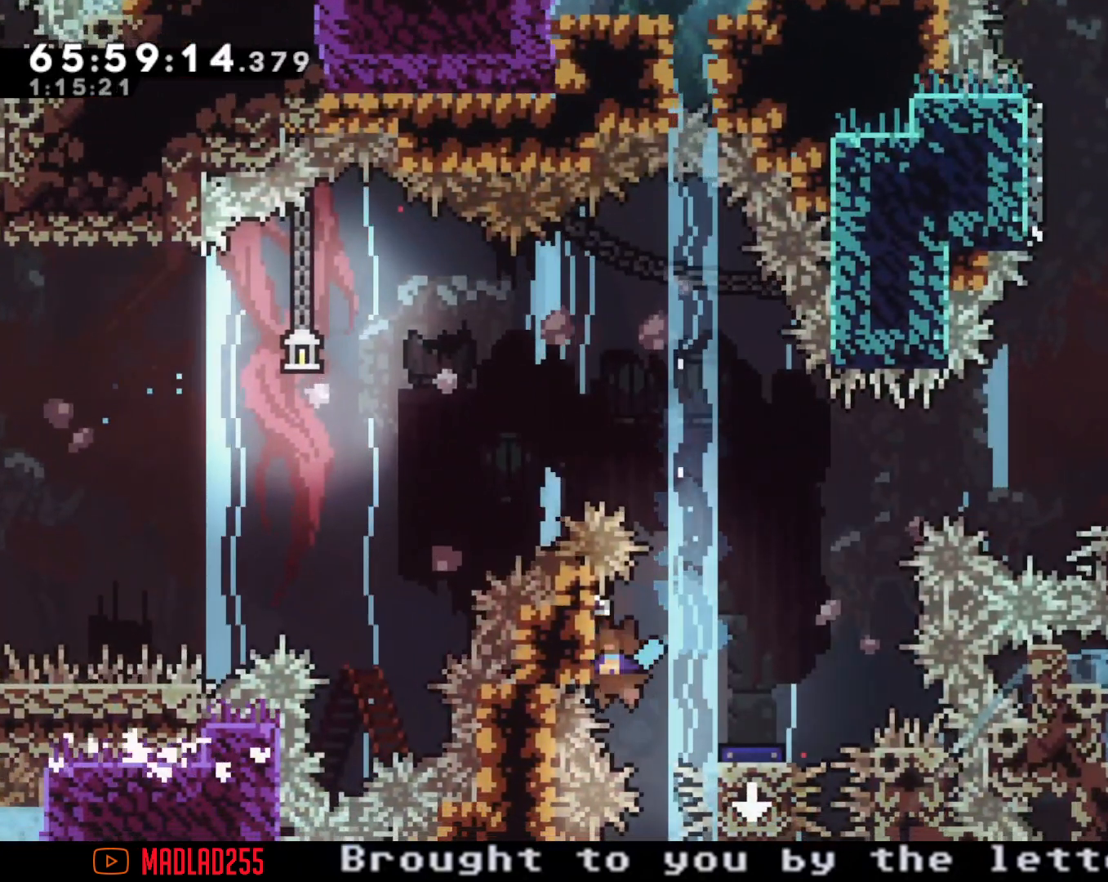
{"buttons": [], "left_stick": "center", "right_stick": "center", "events": [[33, "A", "down"], [50, "left_stick", "right"], [367, "left_stick", "center"], [484, "A", "up"]]}